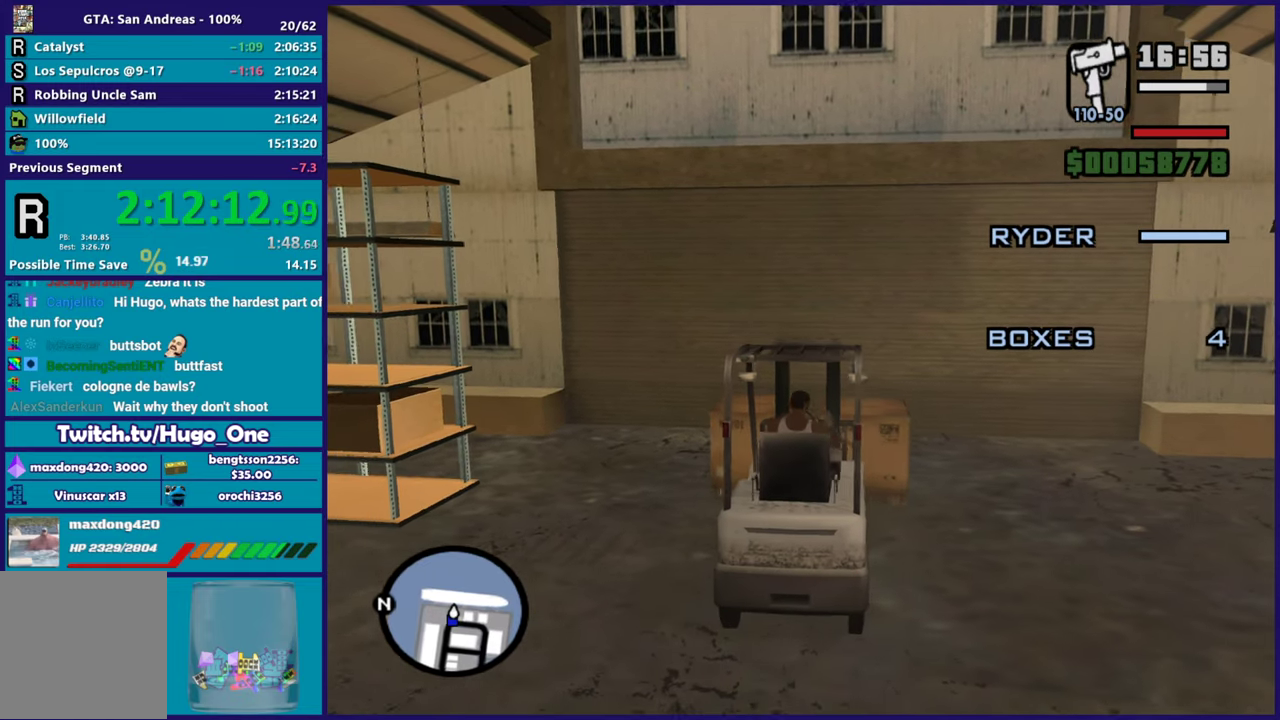
Gameplay with a controller (Xbox layout); each line is a JSON object with the inputs held at the frame after it. "events" lists button and stick changes between this image and that frame as [ms after this image, input, new state], when the widget could be followed in between.
{"buttons": ["L2"], "left_stick": "center", "right_stick": "down-left", "events": []}
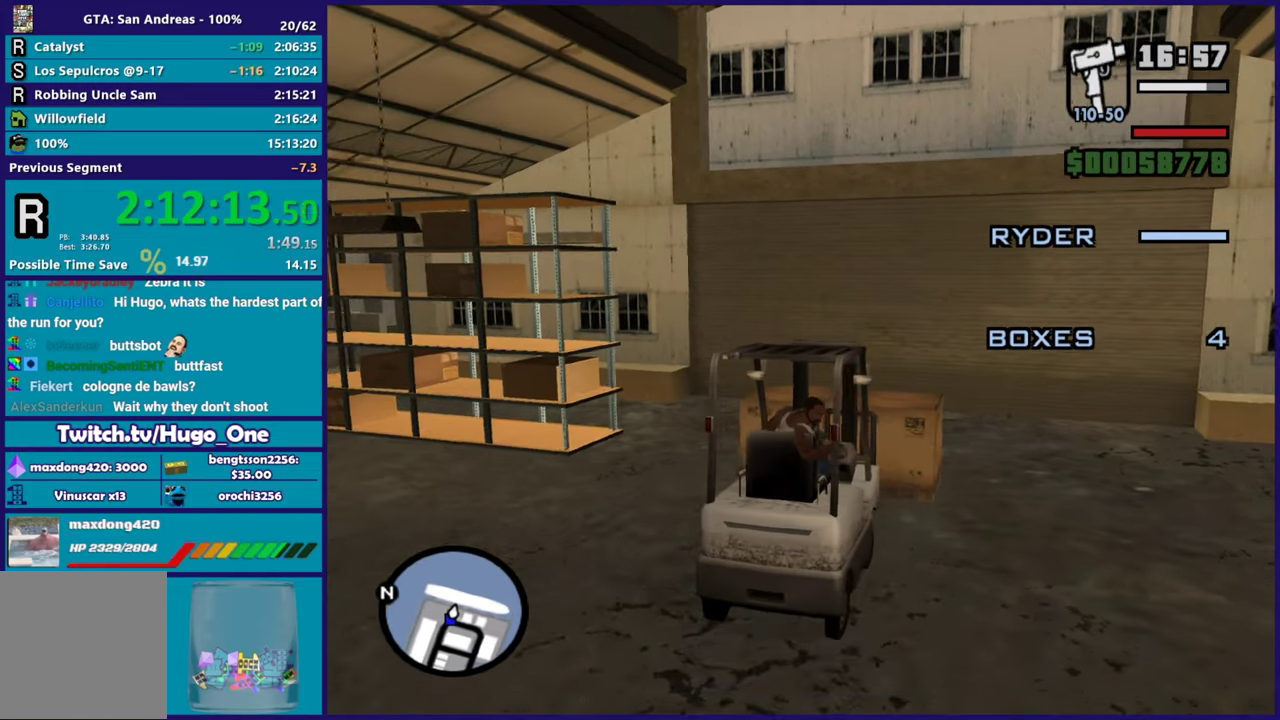
{"buttons": ["L2"], "left_stick": "right", "right_stick": "down-left", "events": [[117, "left_stick", "right"]]}
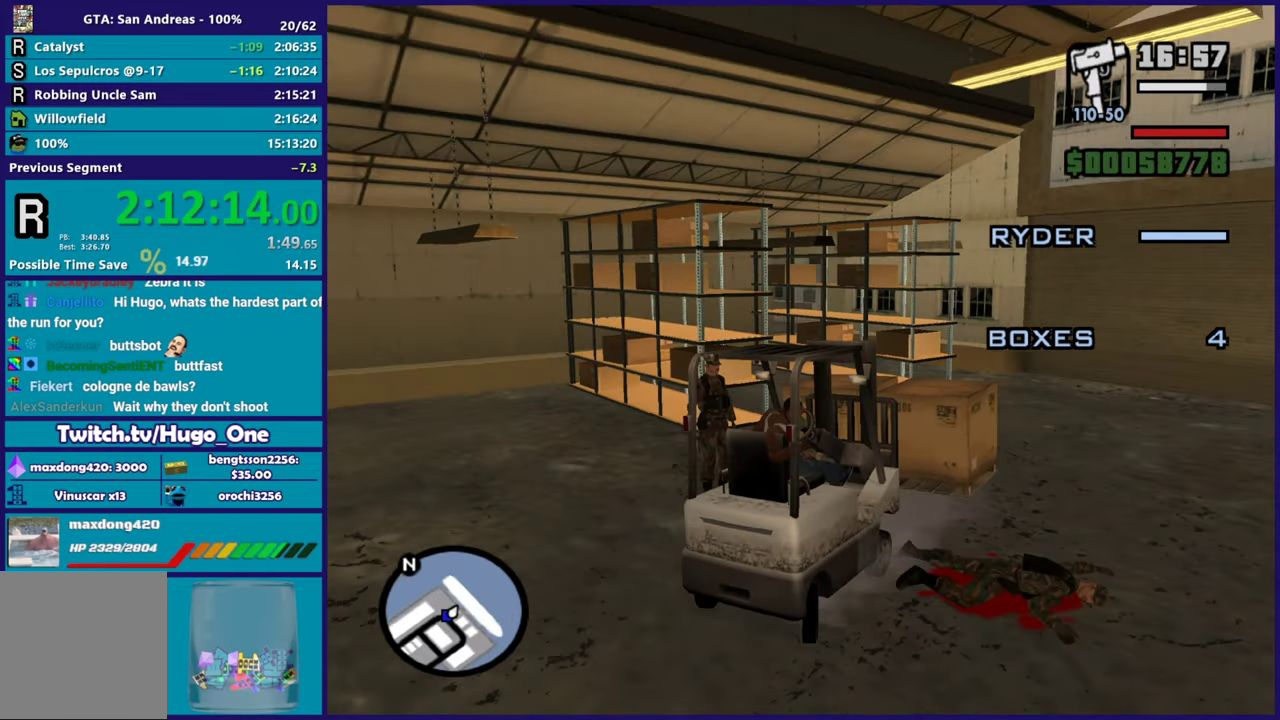
{"buttons": ["R2"], "left_stick": "left", "right_stick": "down-left", "events": [[367, "L2", "up"], [367, "R2", "down"], [367, "left_stick", "left"]]}
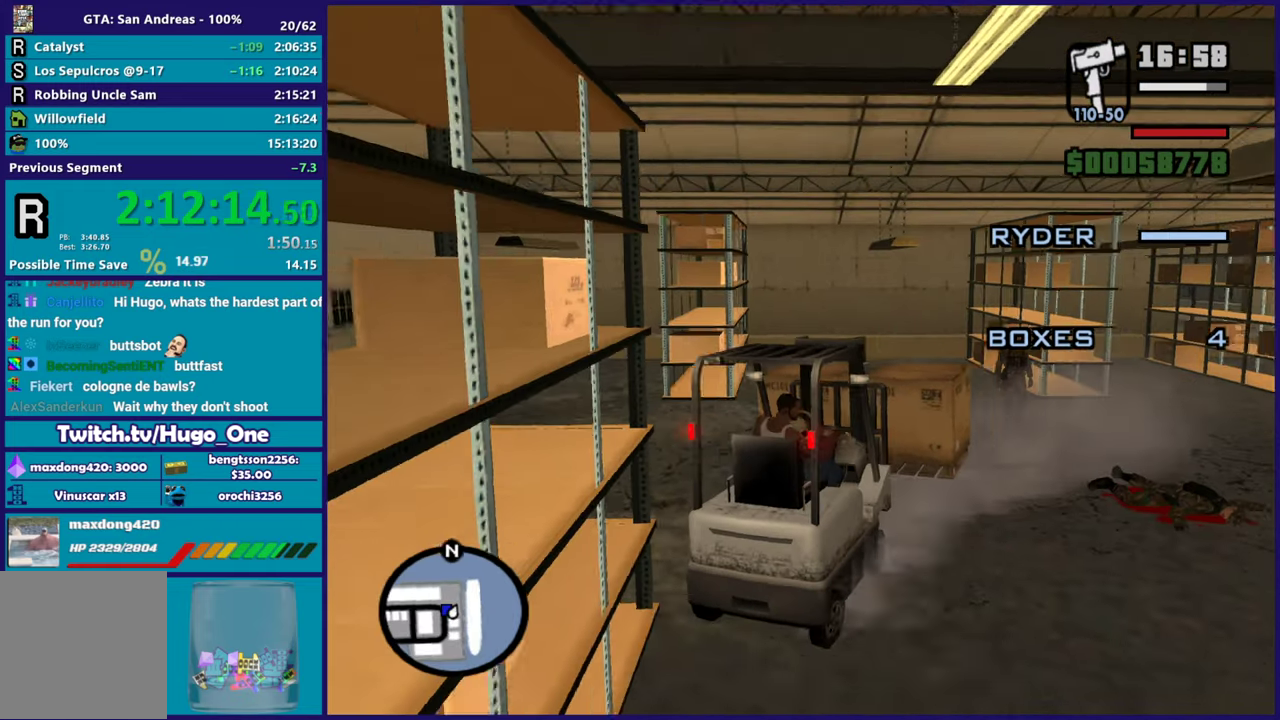
{"buttons": ["R2"], "left_stick": "left", "right_stick": "down-left", "events": [[66, "left_stick", "center"], [117, "left_stick", "right"], [350, "left_stick", "center"], [450, "left_stick", "left"]]}
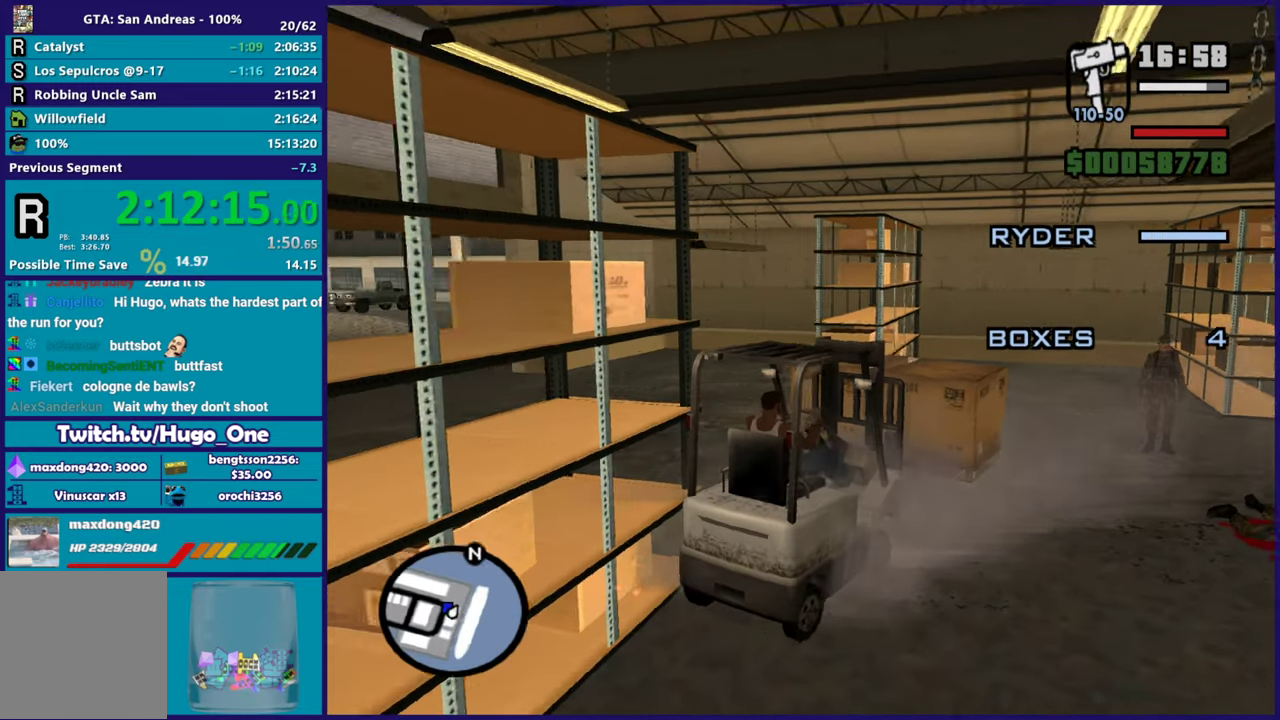
{"buttons": ["R2"], "left_stick": "left", "right_stick": "down-left", "events": []}
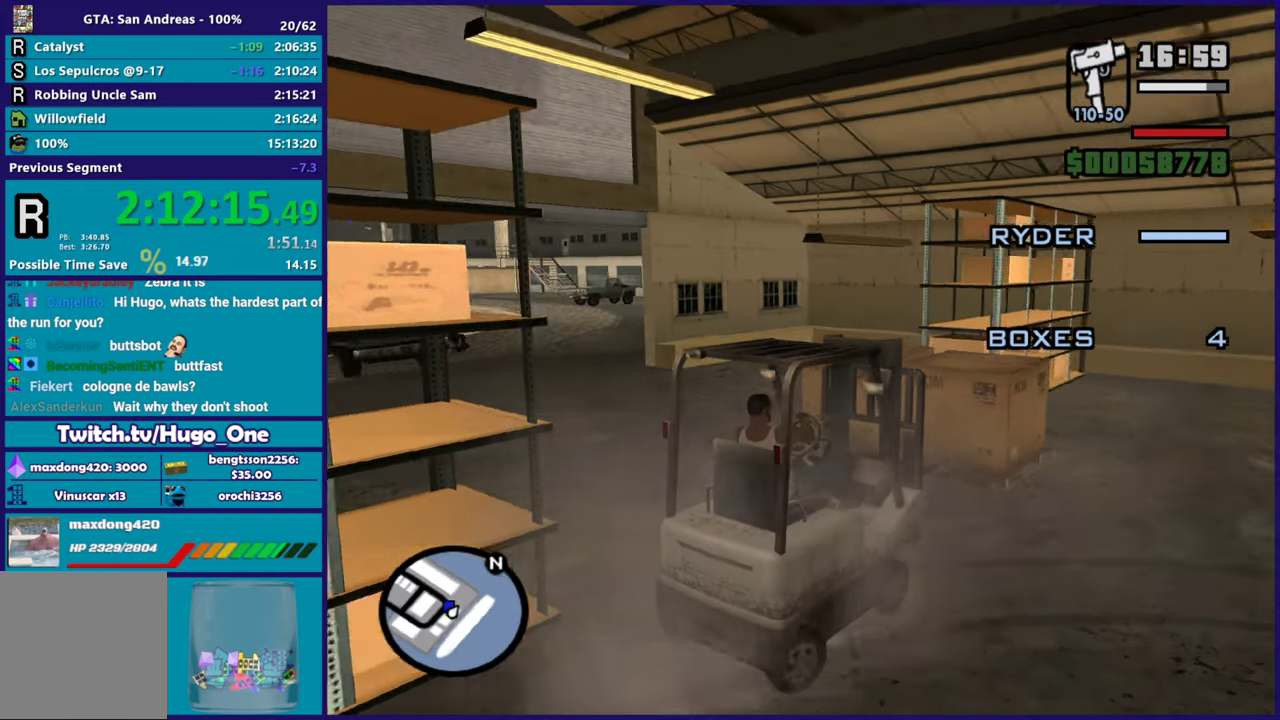
{"buttons": ["R2"], "left_stick": "left", "right_stick": "down-left", "events": []}
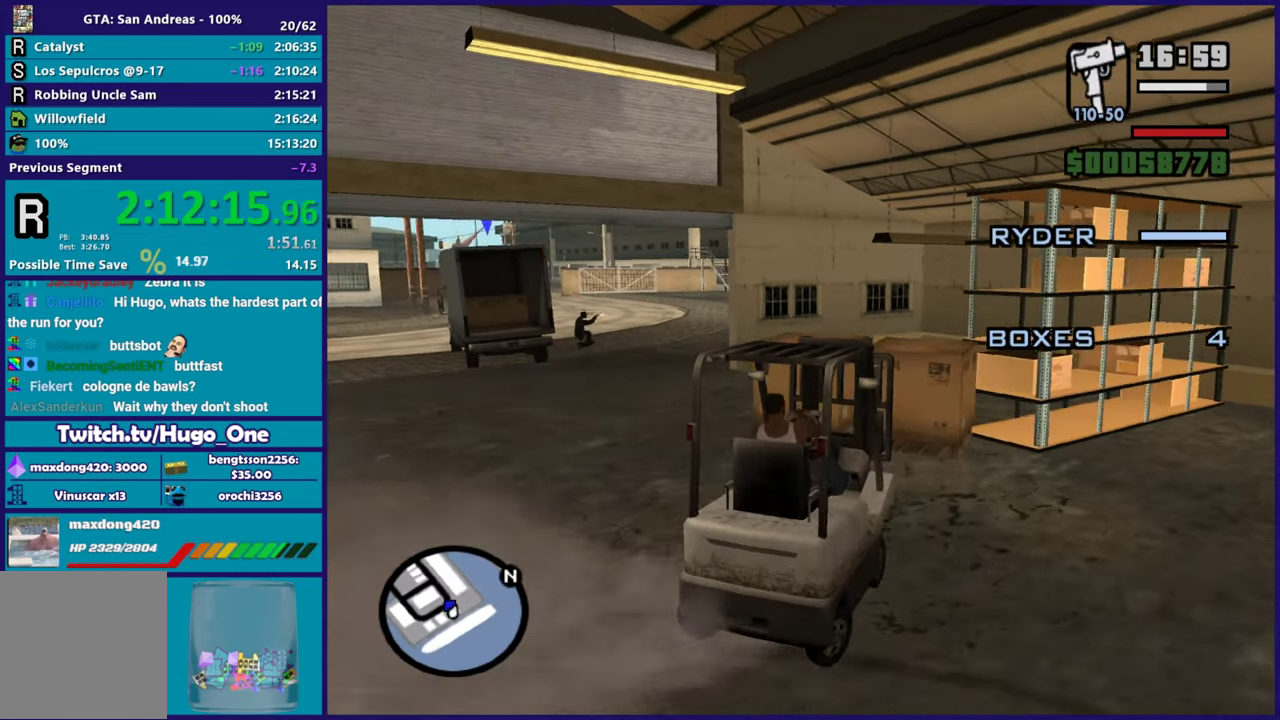
{"buttons": ["R2"], "left_stick": "left", "right_stick": "down-left", "events": [[333, "left_stick", "center"], [383, "left_stick", "left"]]}
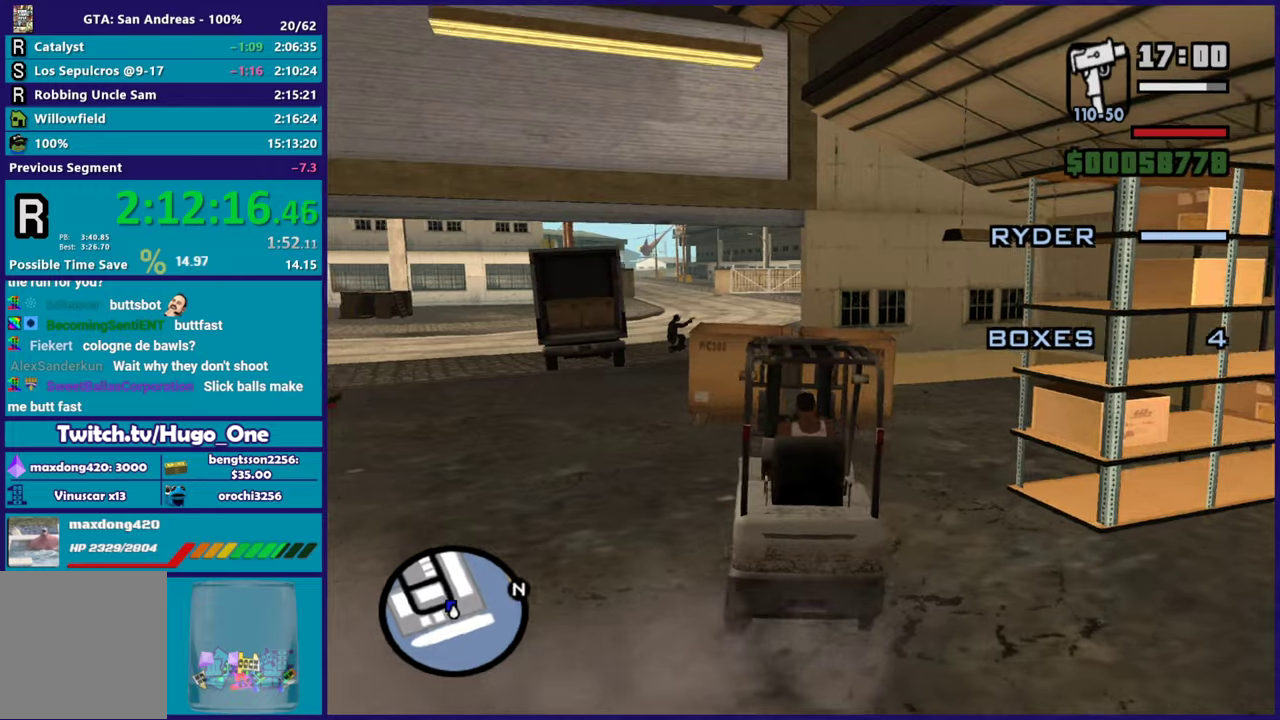
{"buttons": ["R2"], "left_stick": "center", "right_stick": "down-left", "events": [[50, "left_stick", "center"], [217, "left_stick", "left"], [501, "left_stick", "center"]]}
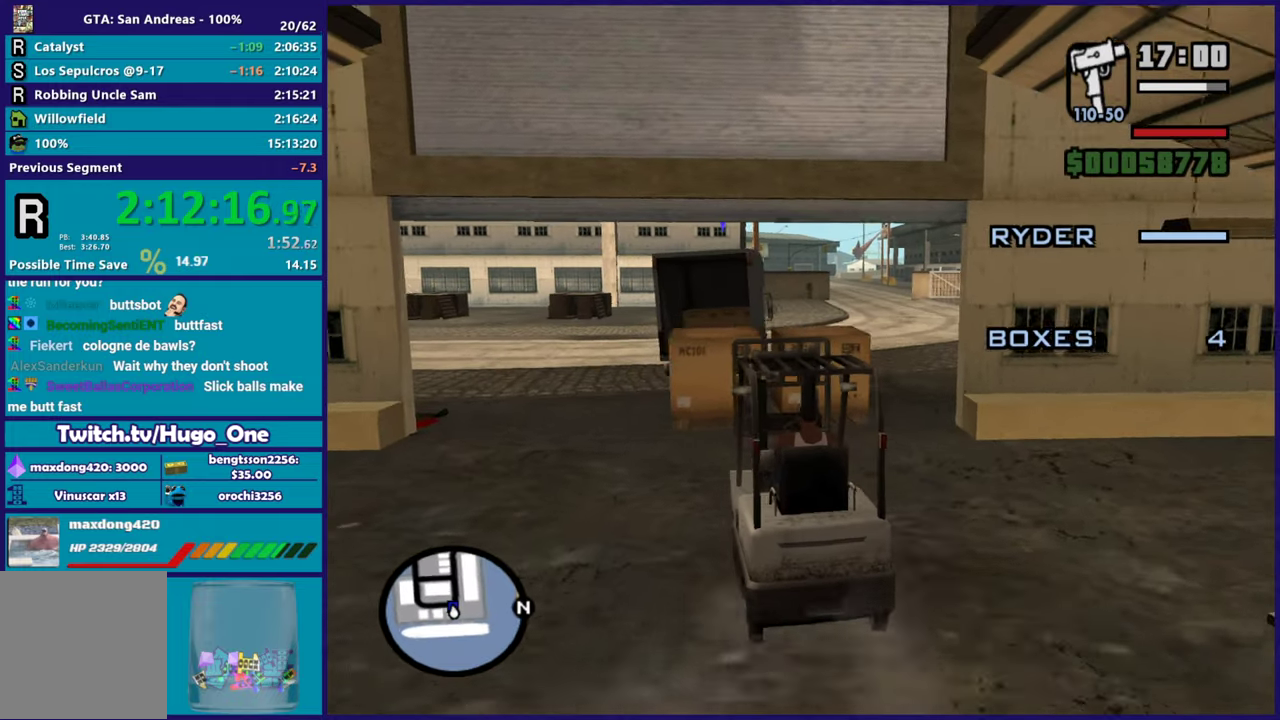
{"buttons": ["R2"], "left_stick": "center", "right_stick": "down-left", "events": [[83, "left_stick", "left"], [250, "left_stick", "right"], [266, "R2", "up"], [417, "left_stick", "center"], [500, "R2", "down"]]}
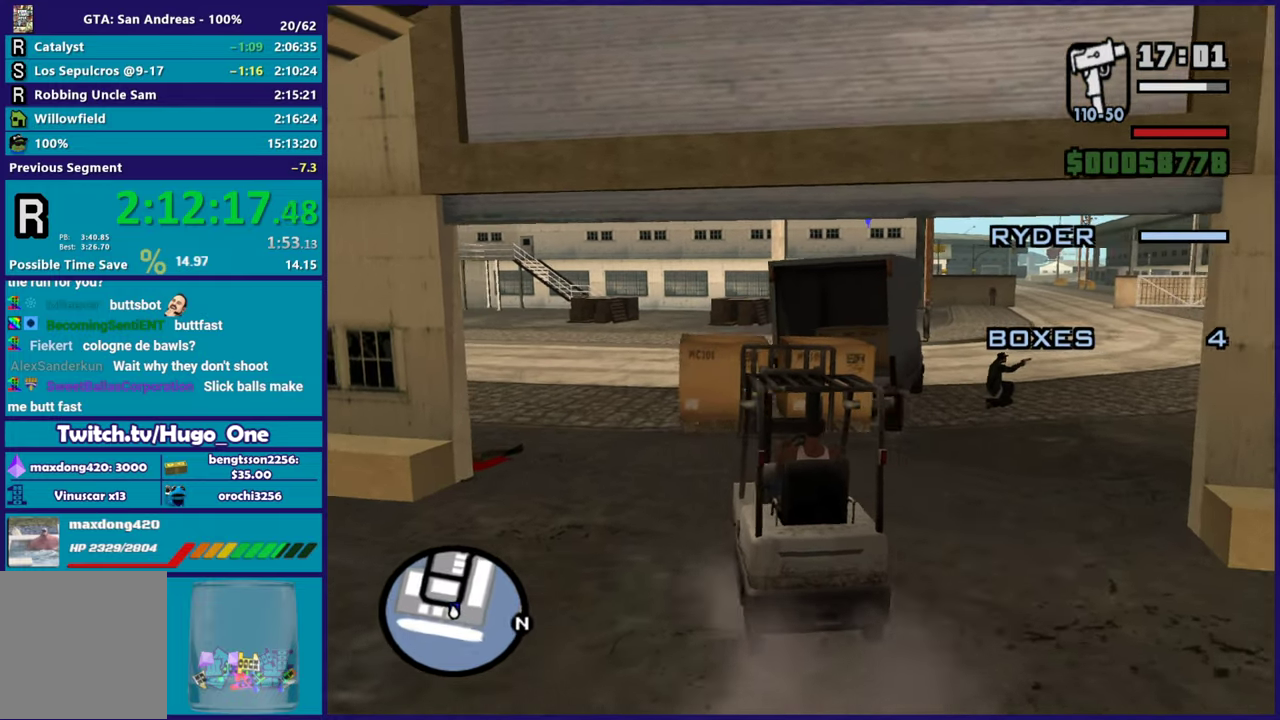
{"buttons": [], "left_stick": "center", "right_stick": "down-left", "events": [[83, "left_stick", "right"], [200, "R2", "up"], [250, "left_stick", "center"], [317, "left_stick", "left"], [384, "left_stick", "center"]]}
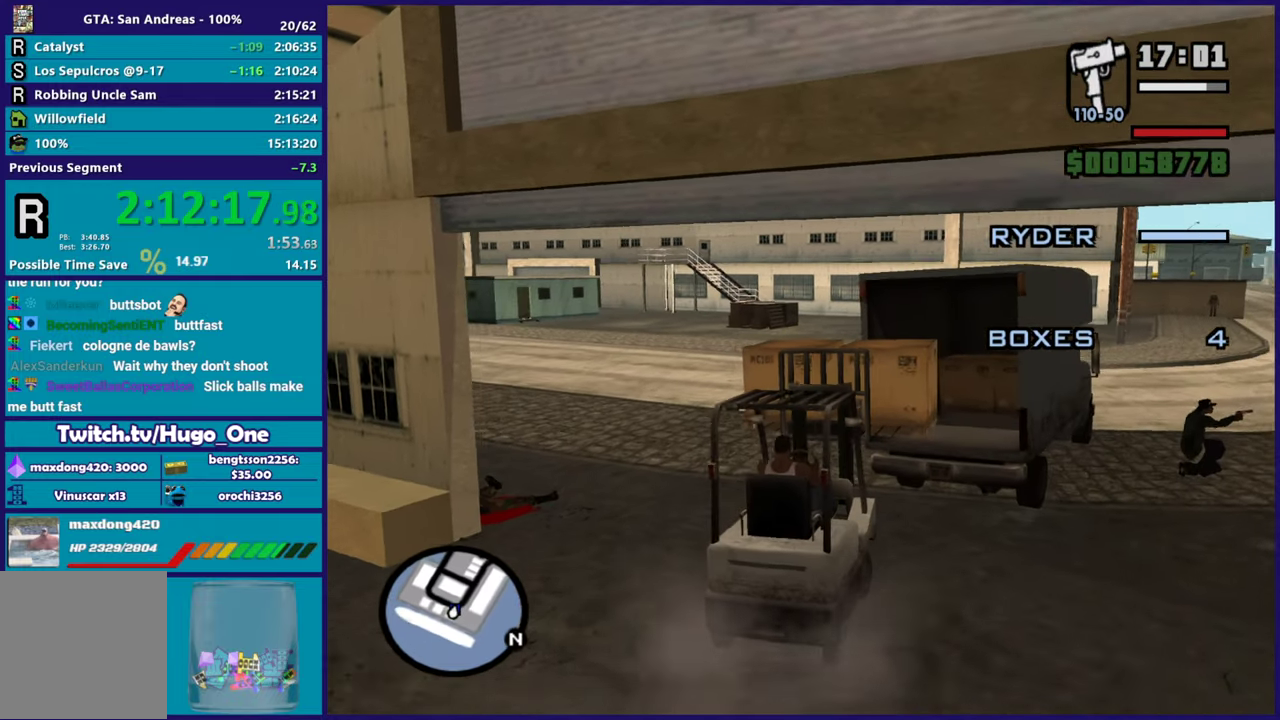
{"buttons": ["R2"], "left_stick": "center", "right_stick": "center", "events": [[50, "left_stick", "left"], [233, "left_stick", "center"], [266, "R2", "down"], [266, "right_stick", "center"]]}
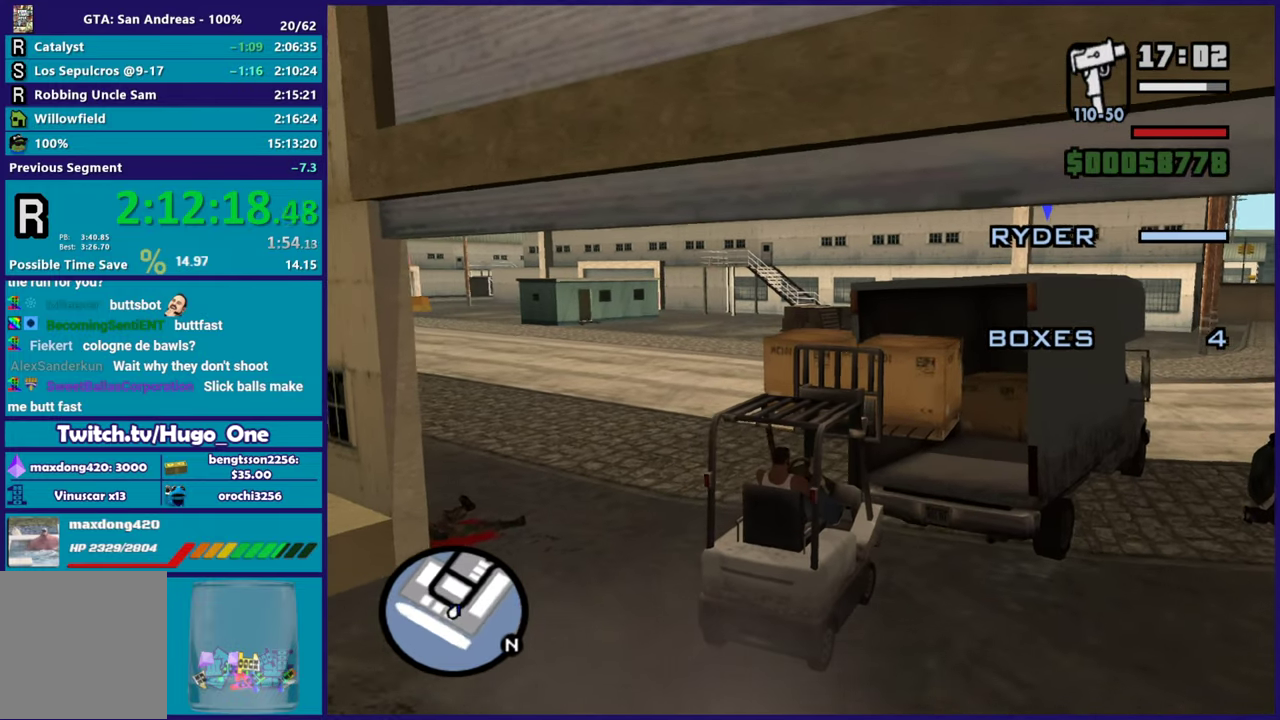
{"buttons": [], "left_stick": "center", "right_stick": "center", "events": [[184, "R2", "up"], [350, "A", "down"], [484, "A", "up"]]}
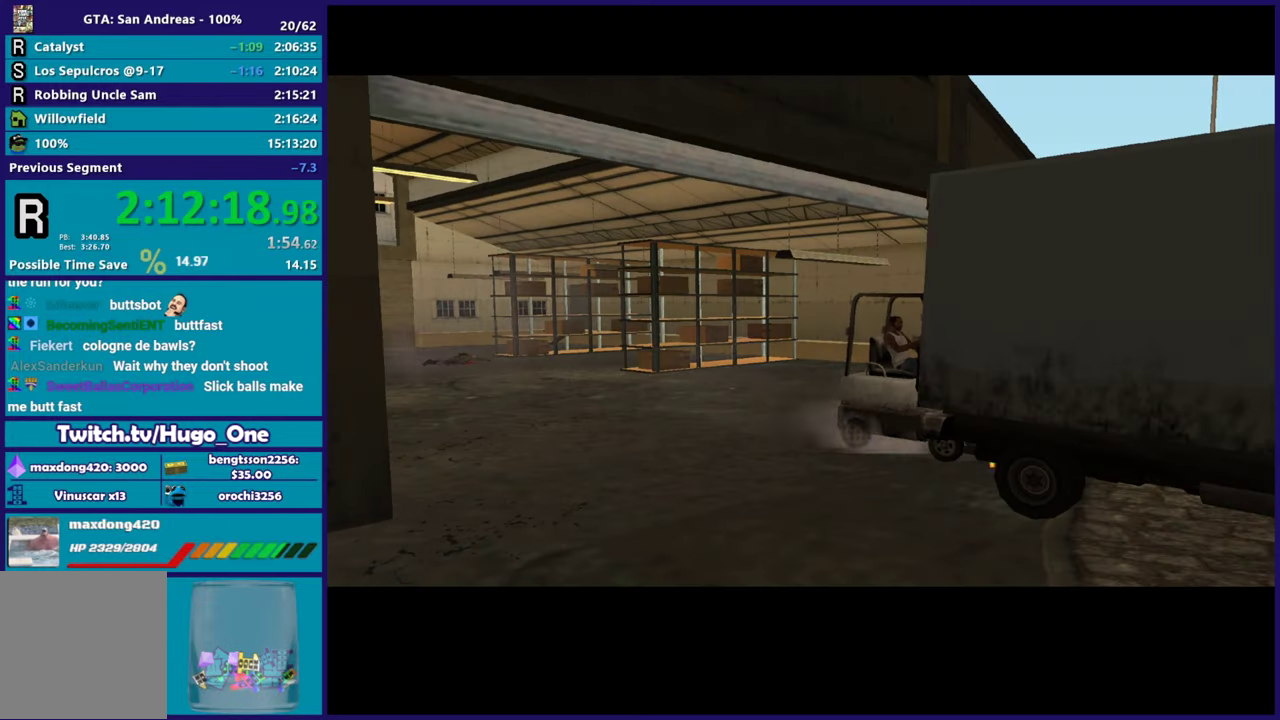
{"buttons": ["A"], "left_stick": "center", "right_stick": "center", "events": [[100, "A", "down"], [183, "A", "up"], [283, "A", "down"], [367, "A", "up"], [467, "A", "down"]]}
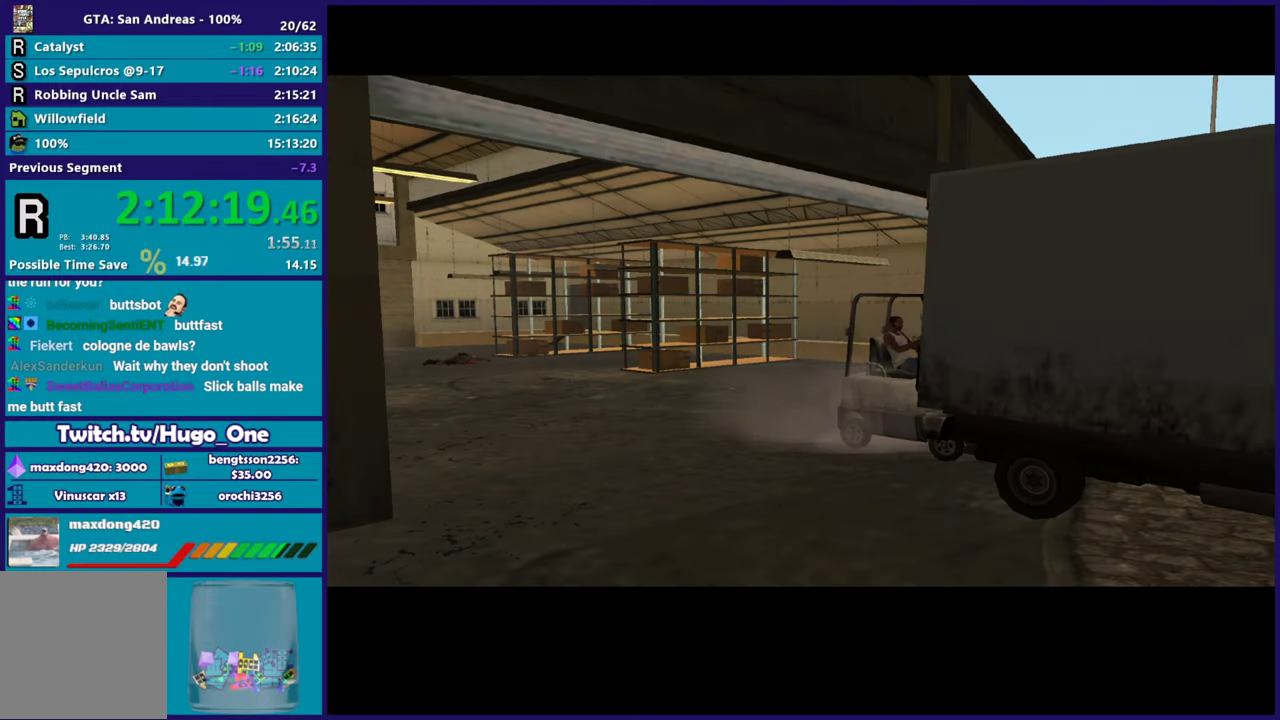
{"buttons": [], "left_stick": "center", "right_stick": "center", "events": [[67, "A", "up"], [184, "A", "down"], [250, "A", "up"], [350, "A", "down"], [484, "A", "up"]]}
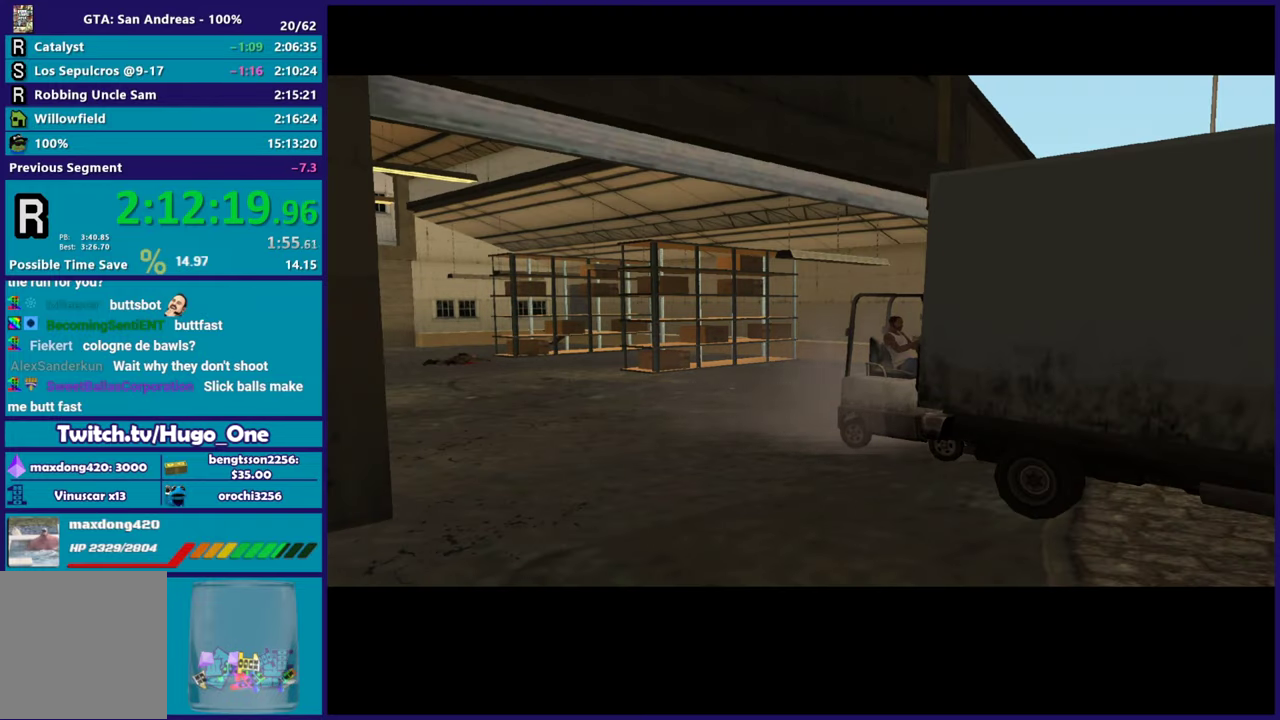
{"buttons": [], "left_stick": "center", "right_stick": "center", "events": [[83, "A", "down"], [166, "A", "up"], [250, "A", "down"], [367, "A", "up"]]}
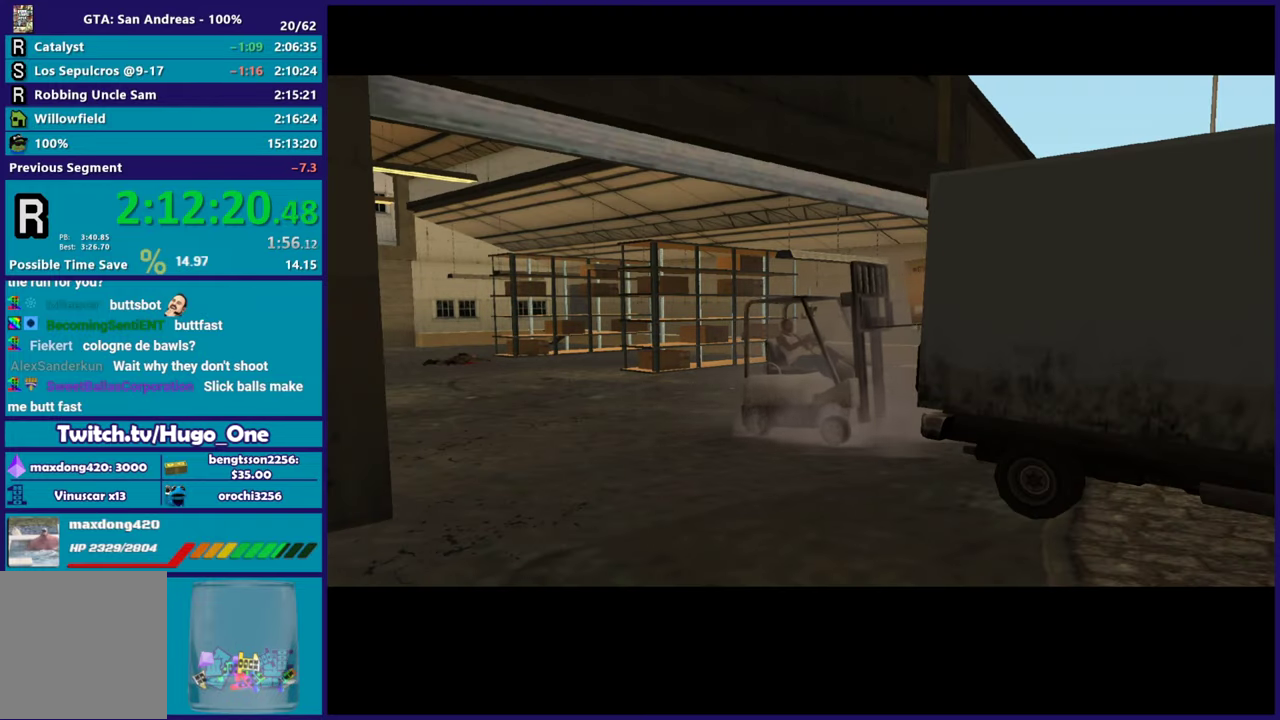
{"buttons": ["L2"], "left_stick": "left", "right_stick": "center", "events": [[33, "left_stick", "left"], [67, "L2", "down"]]}
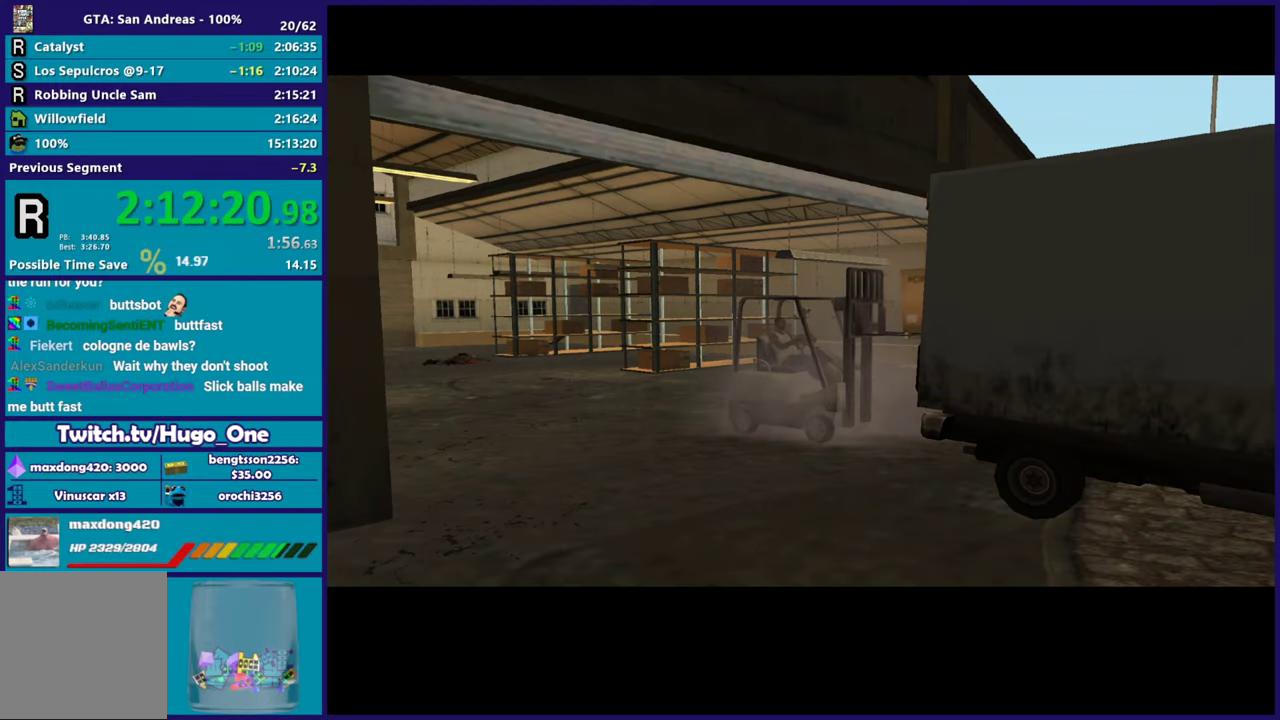
{"buttons": ["L2"], "left_stick": "up-left", "right_stick": "center", "events": [[483, "left_stick", "up-left"]]}
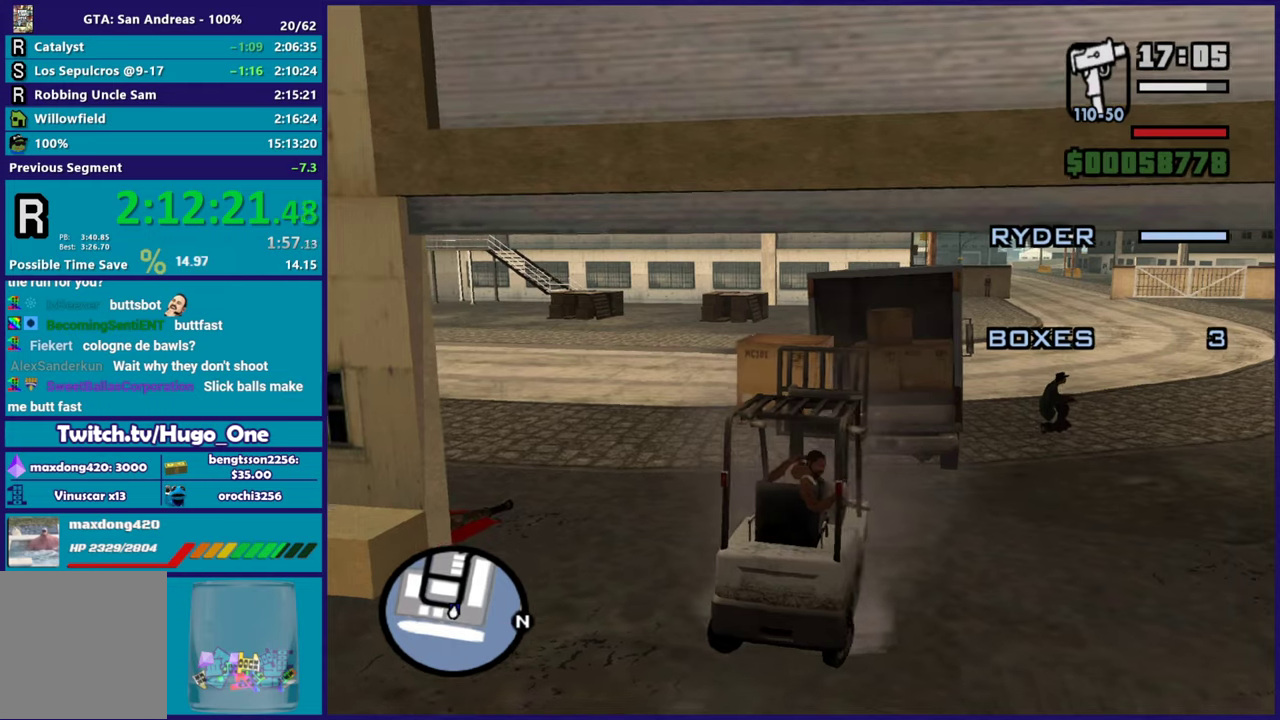
{"buttons": ["R2"], "left_stick": "right", "right_stick": "center", "events": [[33, "R2", "down"], [50, "left_stick", "up"], [83, "L2", "up"], [100, "left_stick", "right"]]}
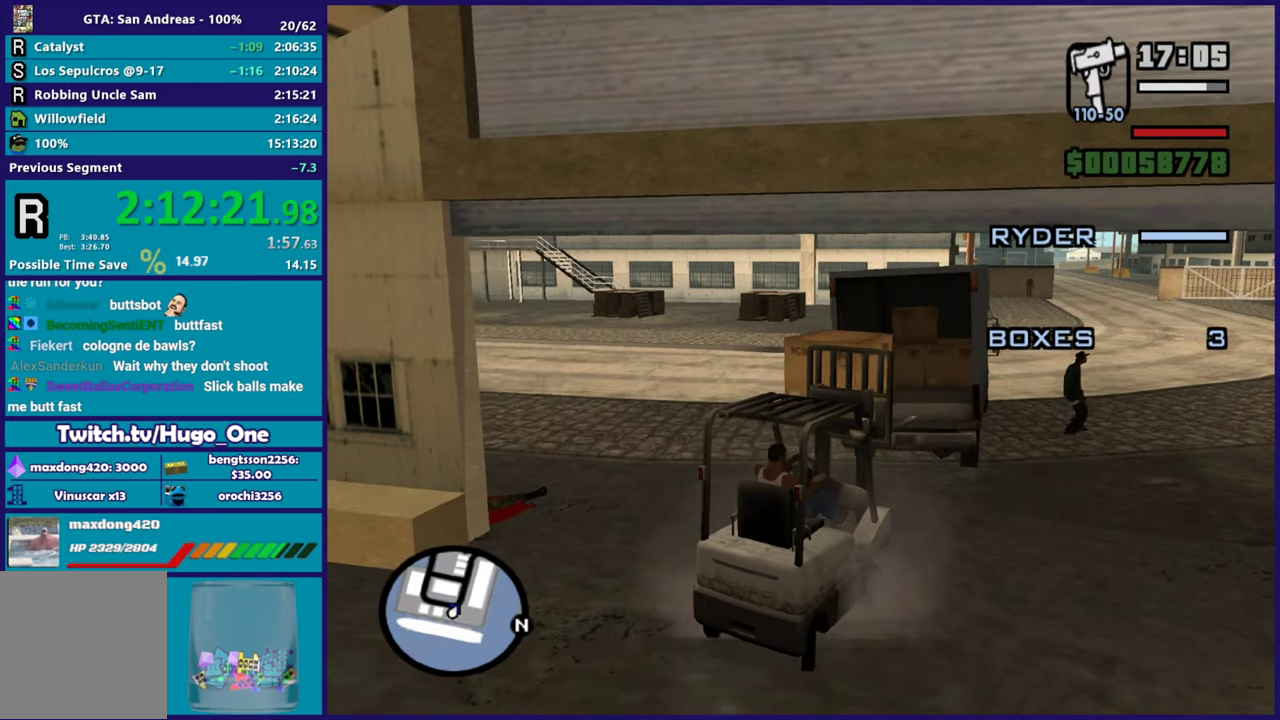
{"buttons": ["R2"], "left_stick": "left", "right_stick": "center", "events": [[50, "left_stick", "up-right"], [166, "left_stick", "center"], [417, "left_stick", "left"]]}
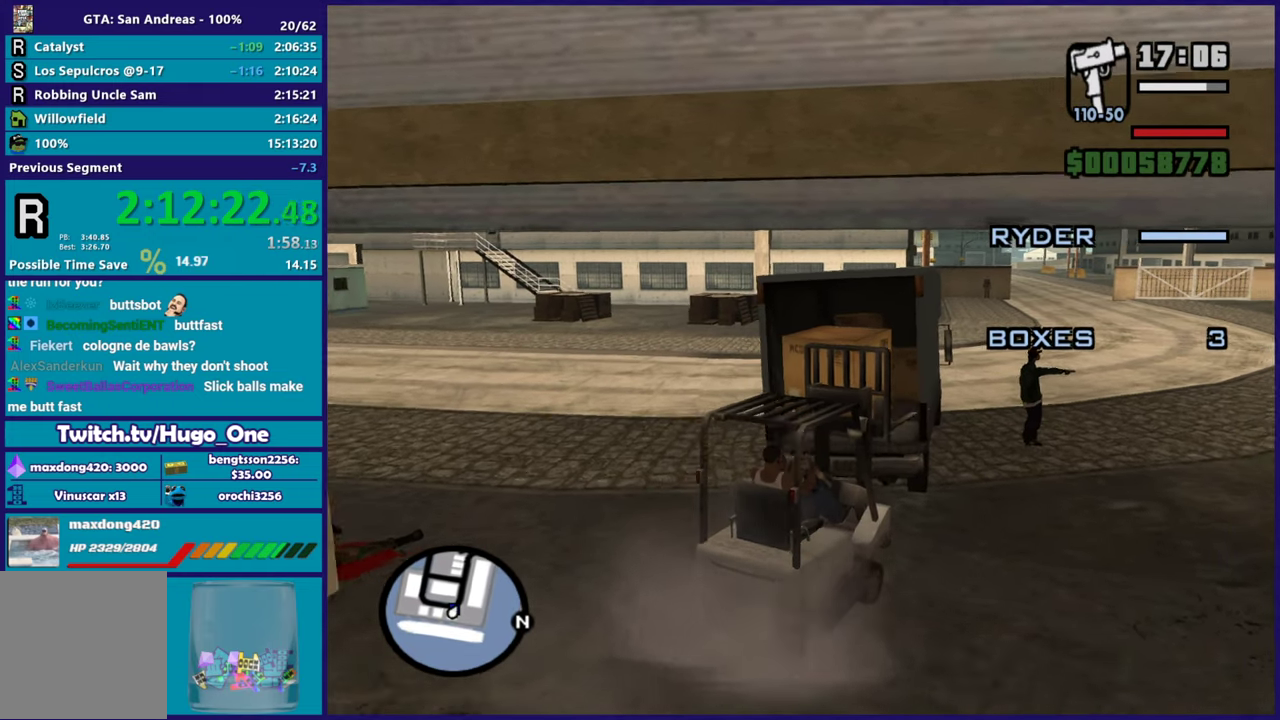
{"buttons": [], "left_stick": "center", "right_stick": "center", "events": [[67, "left_stick", "center"], [384, "R2", "up"]]}
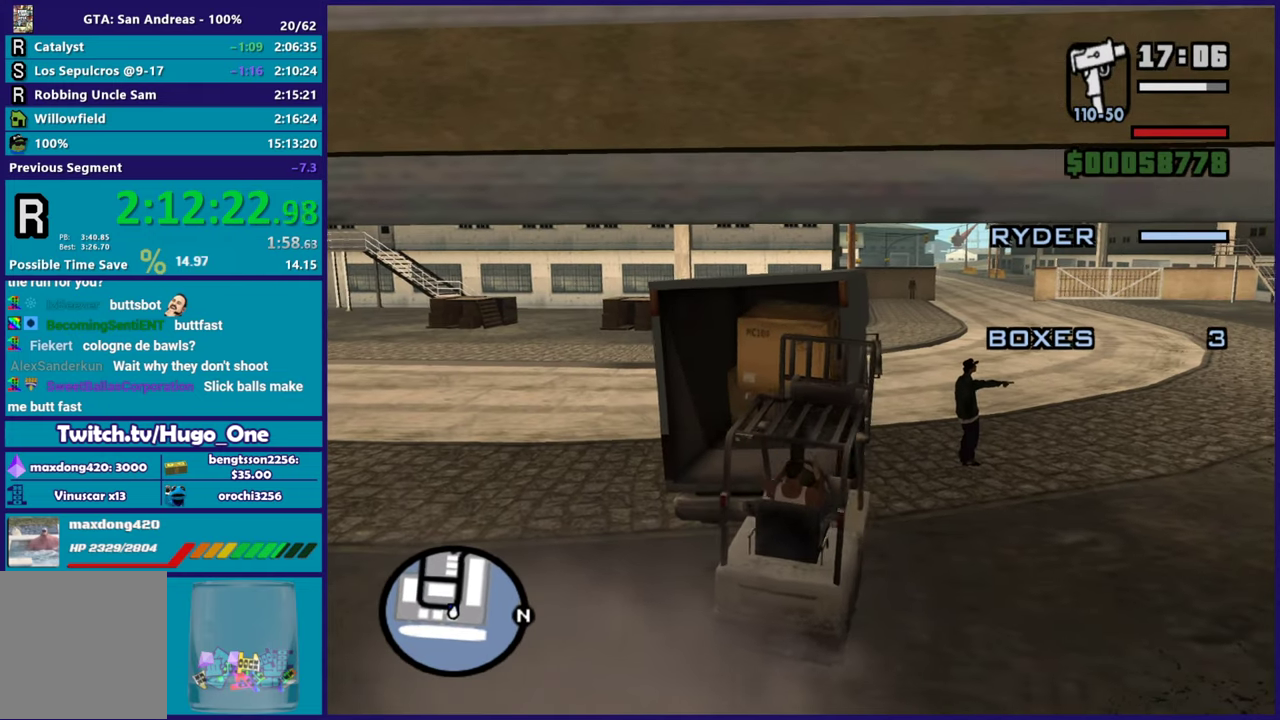
{"buttons": [], "left_stick": "center", "right_stick": "center", "events": [[100, "A", "down"], [233, "A", "up"], [350, "A", "down"], [467, "A", "up"]]}
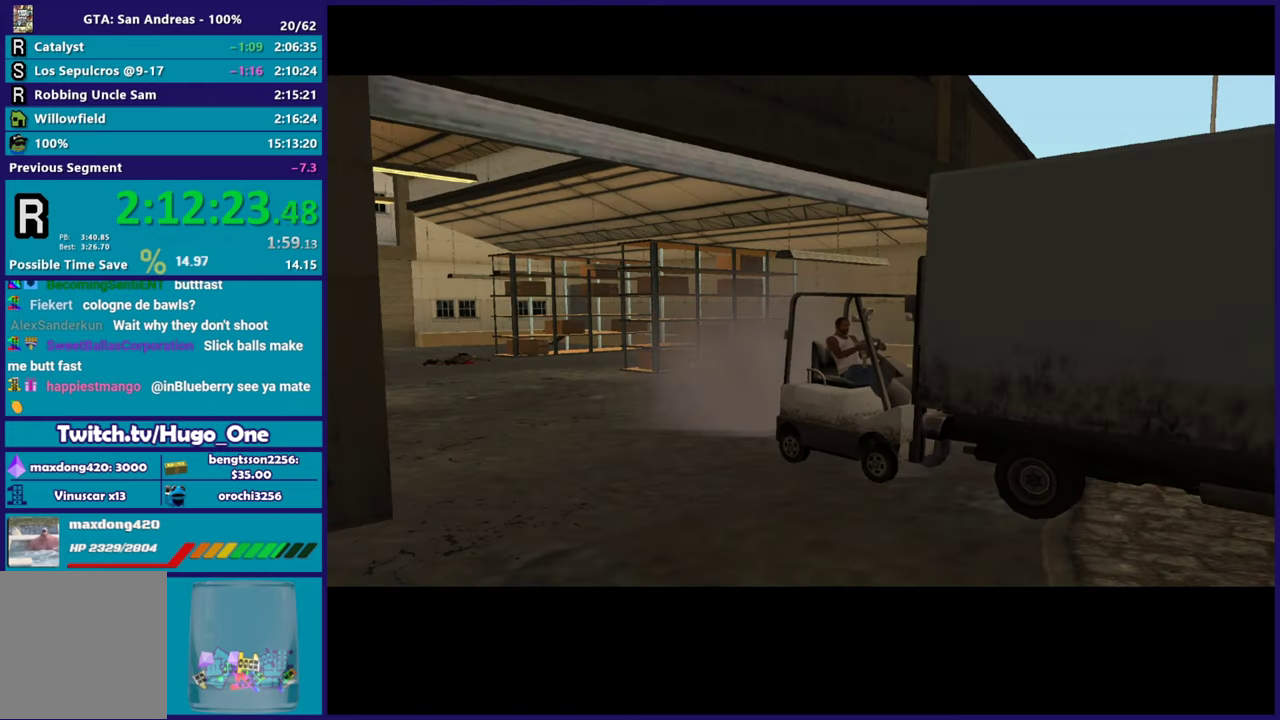
{"buttons": ["A"], "left_stick": "center", "right_stick": "center", "events": [[50, "A", "down"], [150, "A", "up"], [267, "A", "down"], [350, "A", "up"], [434, "A", "down"]]}
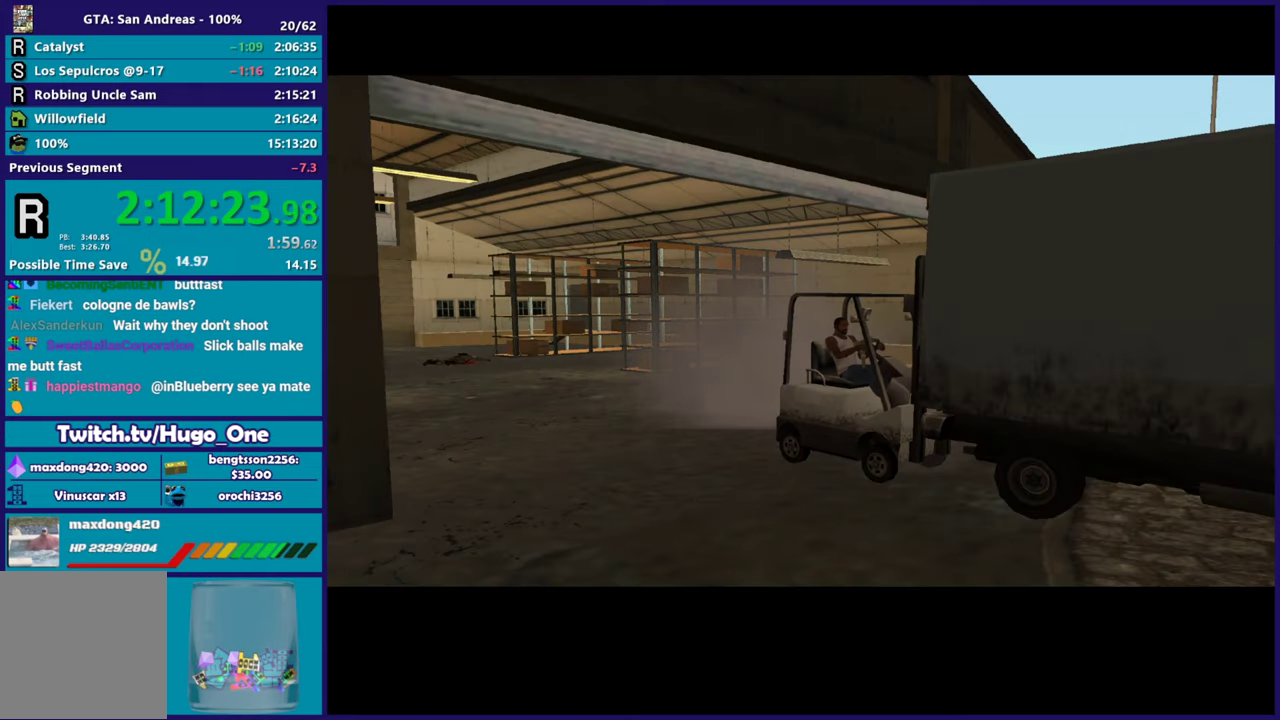
{"buttons": [], "left_stick": "center", "right_stick": "center", "events": [[50, "A", "up"], [133, "A", "down"], [250, "A", "up"], [333, "A", "down"], [450, "A", "up"]]}
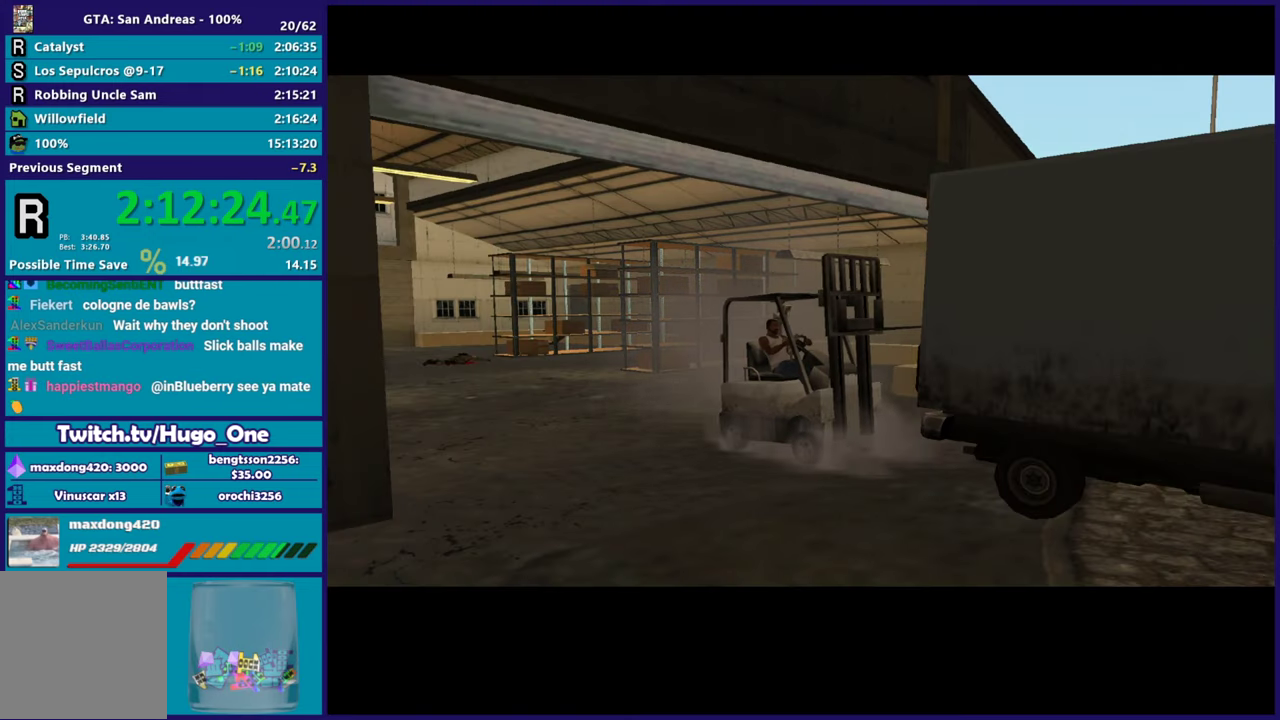
{"buttons": ["A"], "left_stick": "center", "right_stick": "center", "events": [[17, "A", "down"], [150, "A", "up"], [234, "A", "down"], [334, "A", "up"], [417, "A", "down"]]}
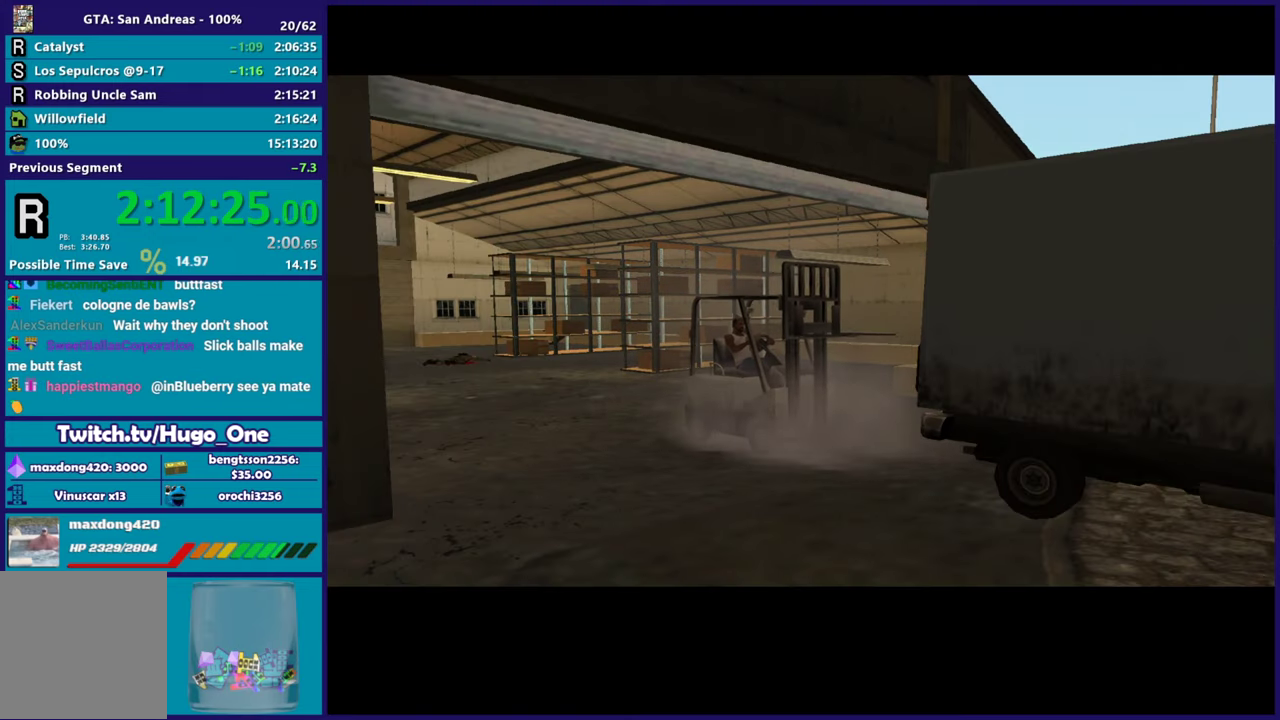
{"buttons": ["L2"], "left_stick": "left", "right_stick": "up-right", "events": [[33, "A", "up"], [116, "L2", "down"], [116, "left_stick", "left"], [216, "right_stick", "up-right"]]}
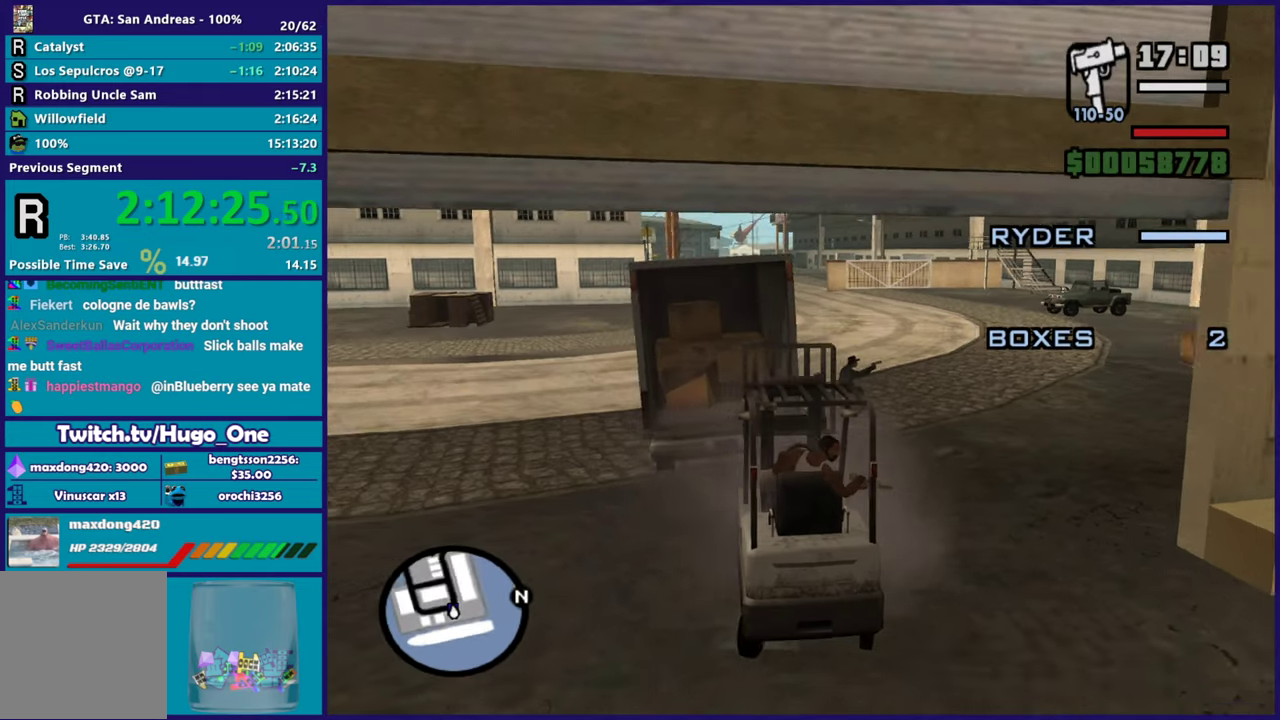
{"buttons": ["R2"], "left_stick": "right", "right_stick": "up", "events": [[134, "left_stick", "up-left"], [284, "R2", "down"], [317, "L2", "up"], [334, "left_stick", "right"], [451, "right_stick", "up"]]}
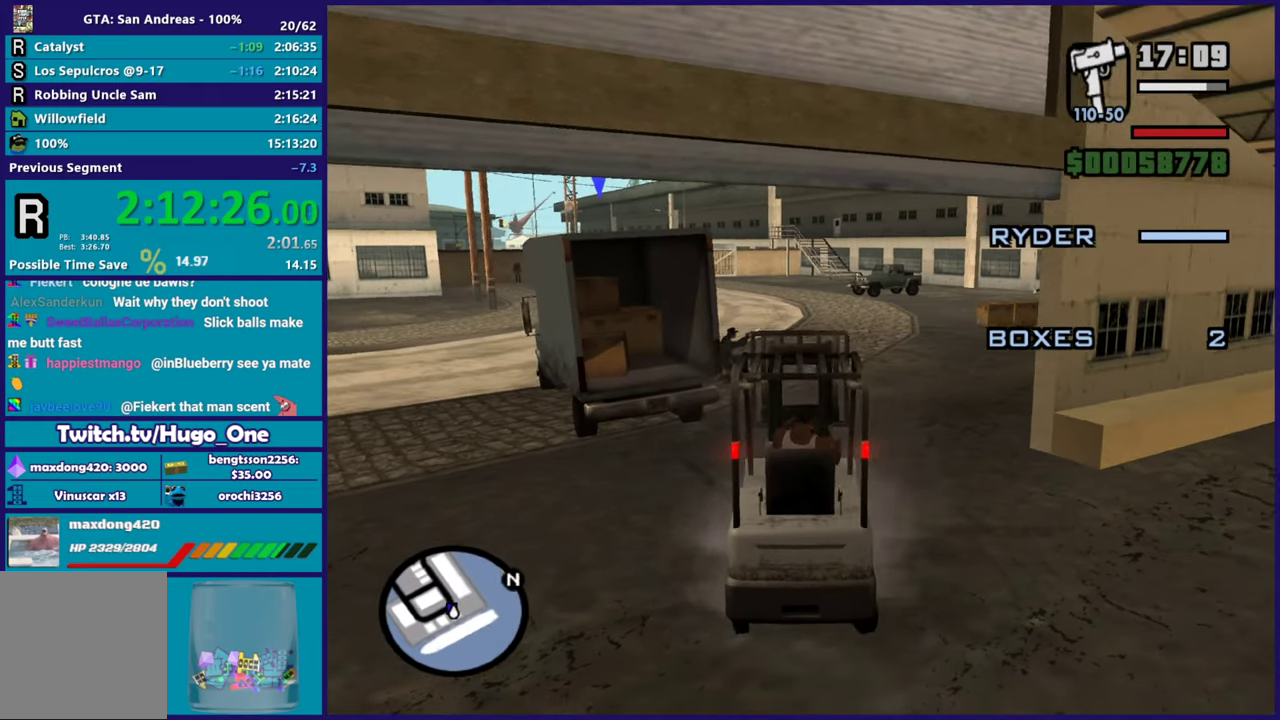
{"buttons": ["R2"], "left_stick": "right", "right_stick": "up", "events": []}
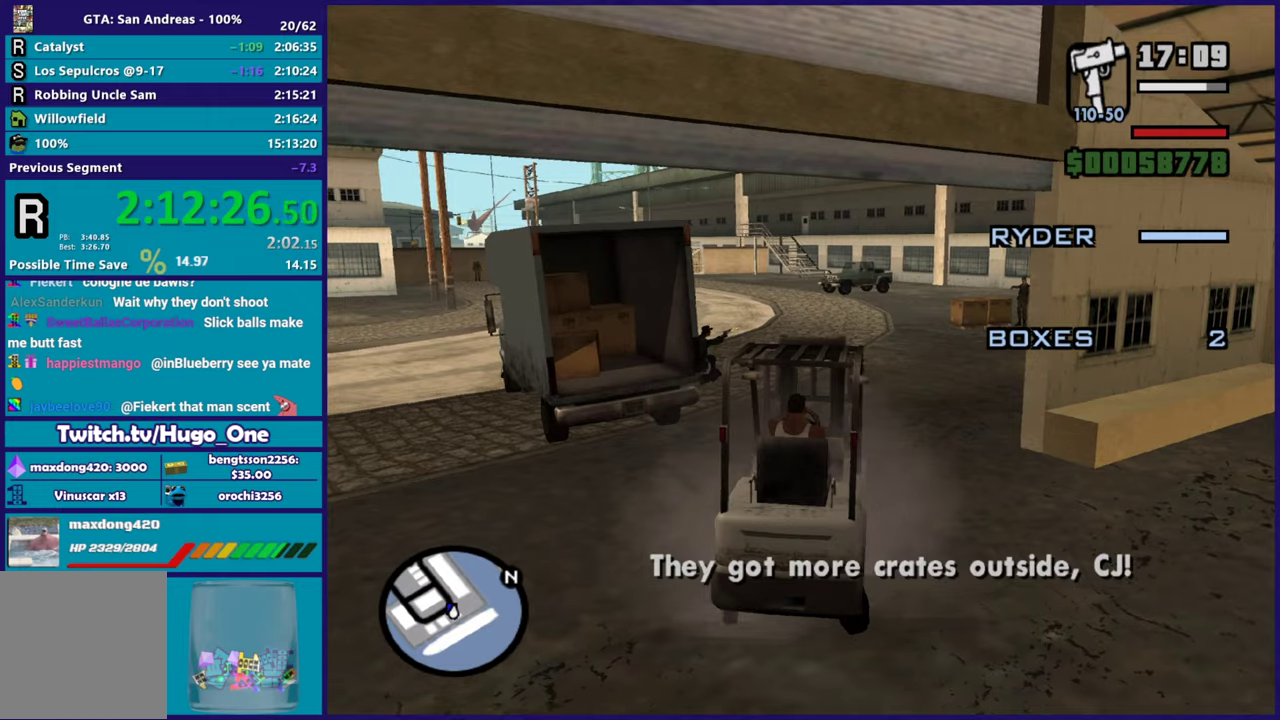
{"buttons": ["R2"], "left_stick": "center", "right_stick": "up-right", "events": [[17, "right_stick", "up-right"], [134, "left_stick", "center"], [300, "left_stick", "right"], [484, "left_stick", "center"]]}